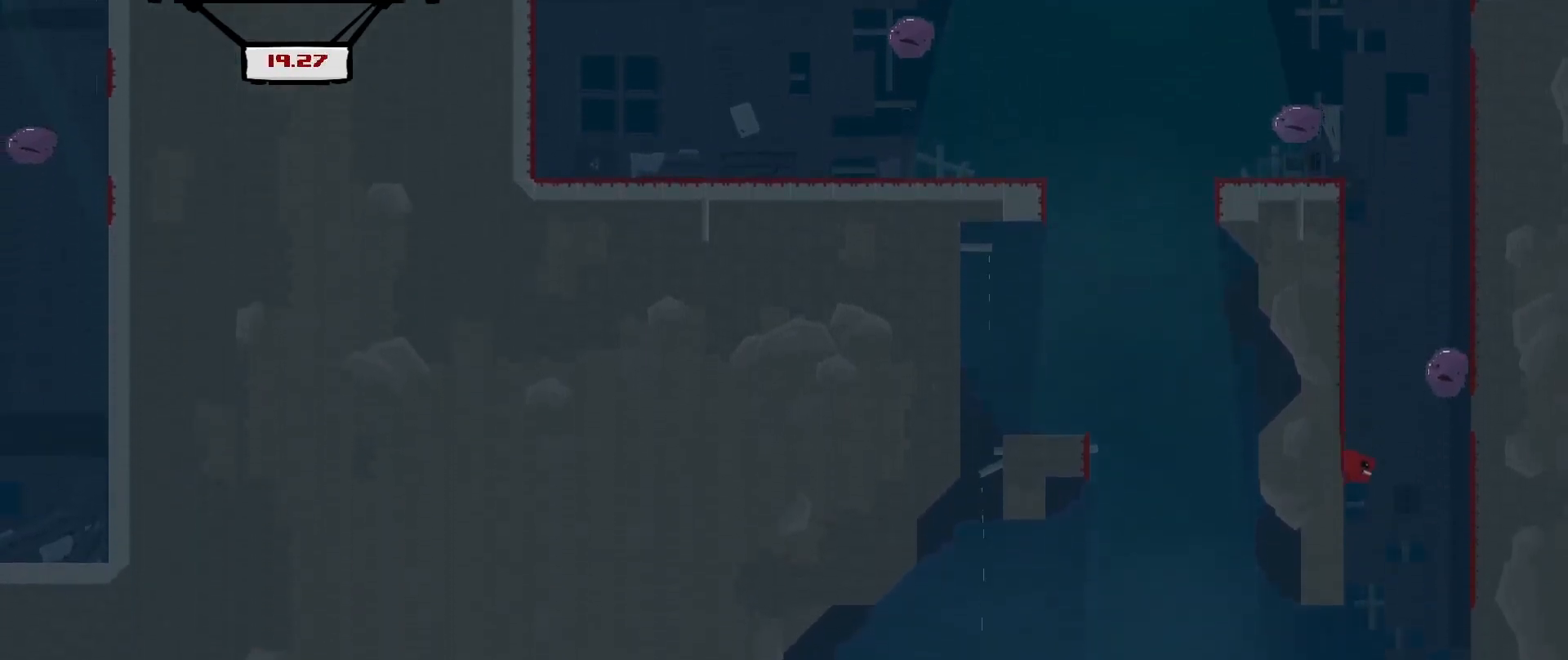
Gameplay with a controller (Xbox layout); each line is a JSON object with the inputs held at the frame after it. "events" lists button and stick changes between this image and that frame as [ms after this image, input, new state], when the widget could be followed in between. Not read: right_stick.
{"buttons": [], "left_stick": "up-right", "events": [[83, "A", "down"], [125, "left_stick", "up-right"], [208, "A", "up"]]}
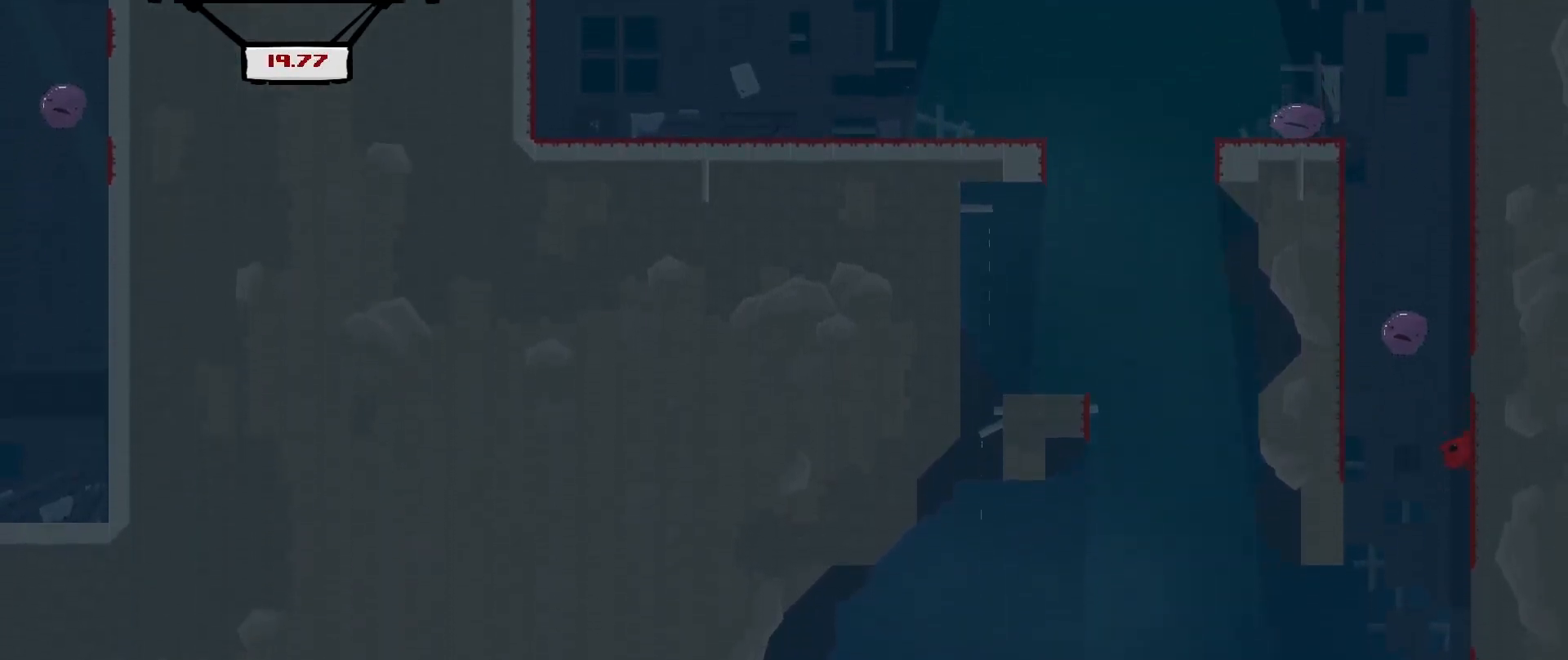
{"buttons": ["A"], "left_stick": "up-left", "events": [[417, "A", "down"], [458, "left_stick", "up-left"]]}
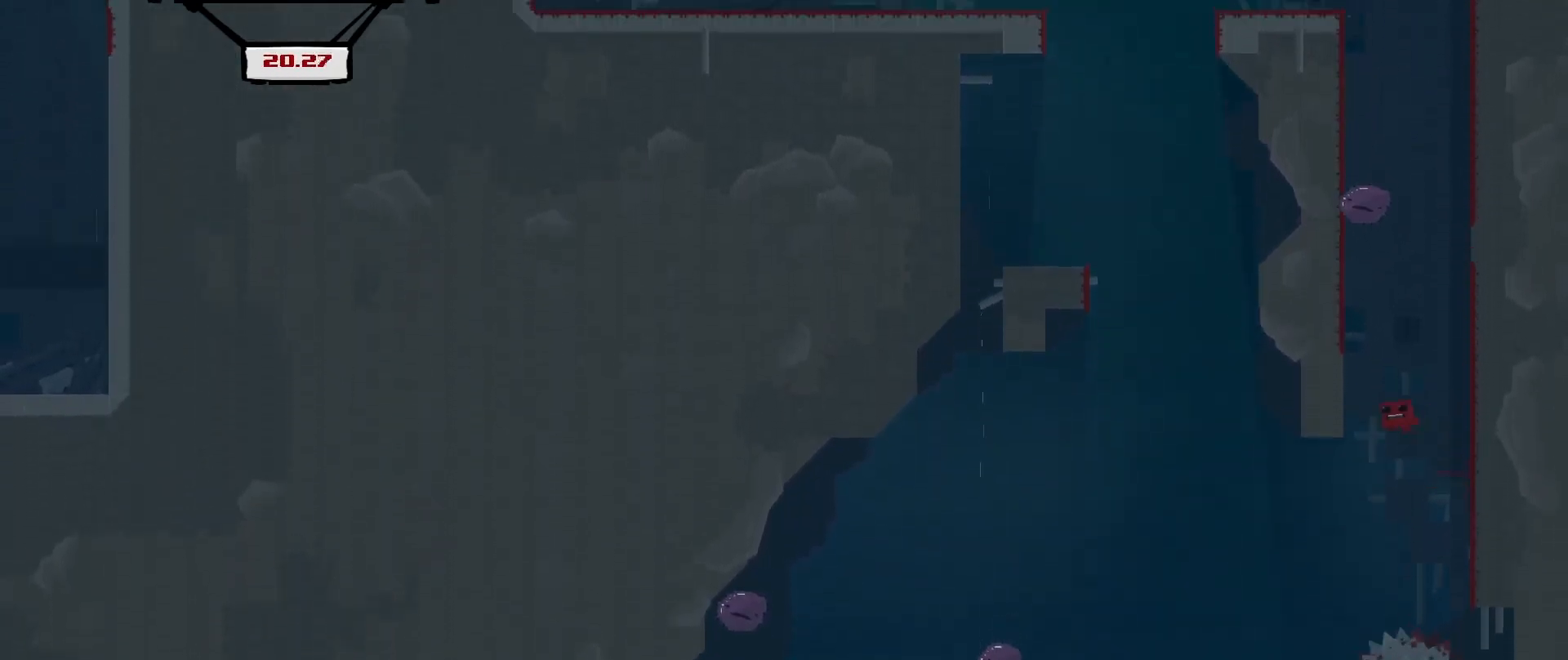
{"buttons": ["L3"], "left_stick": "left", "events": [[42, "L3", "down"], [125, "A", "up"], [208, "L3", "up"], [375, "L3", "down"], [458, "left_stick", "left"]]}
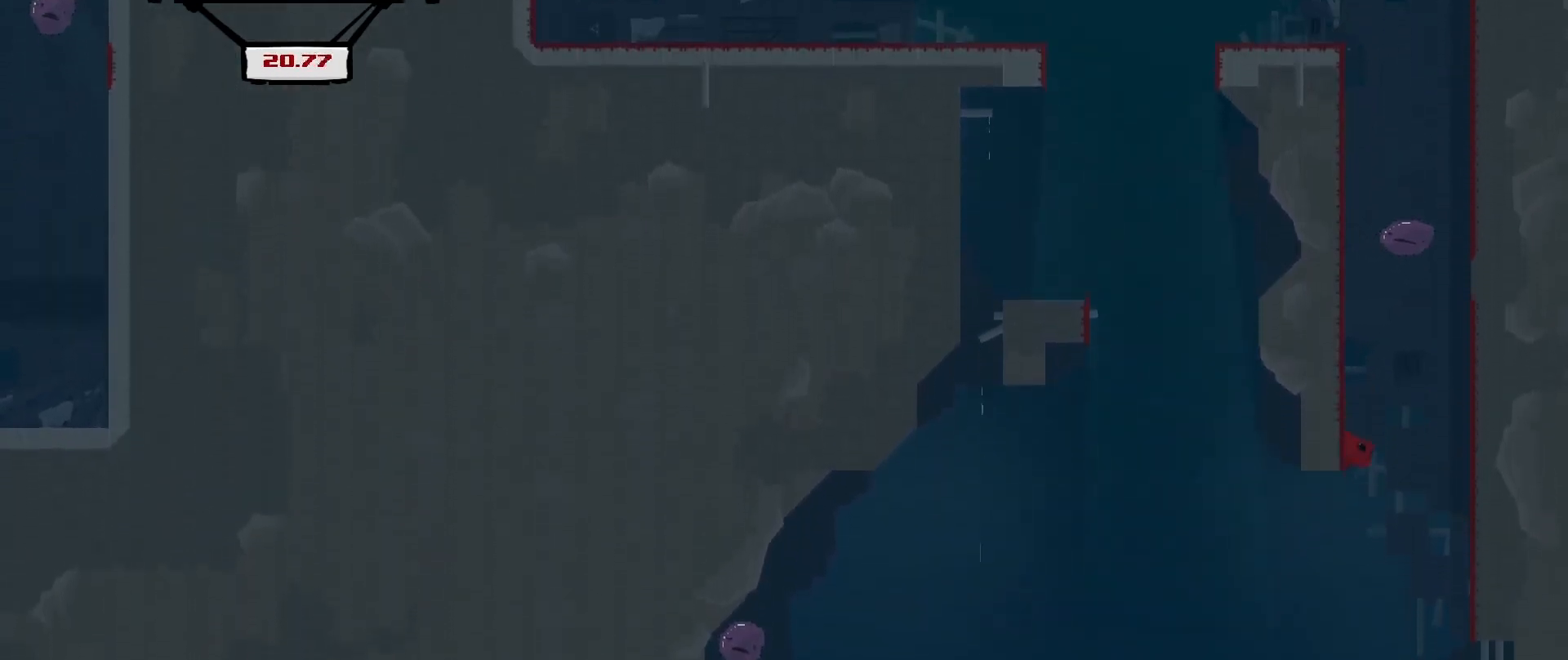
{"buttons": [], "left_stick": "left", "events": [[458, "L3", "up"]]}
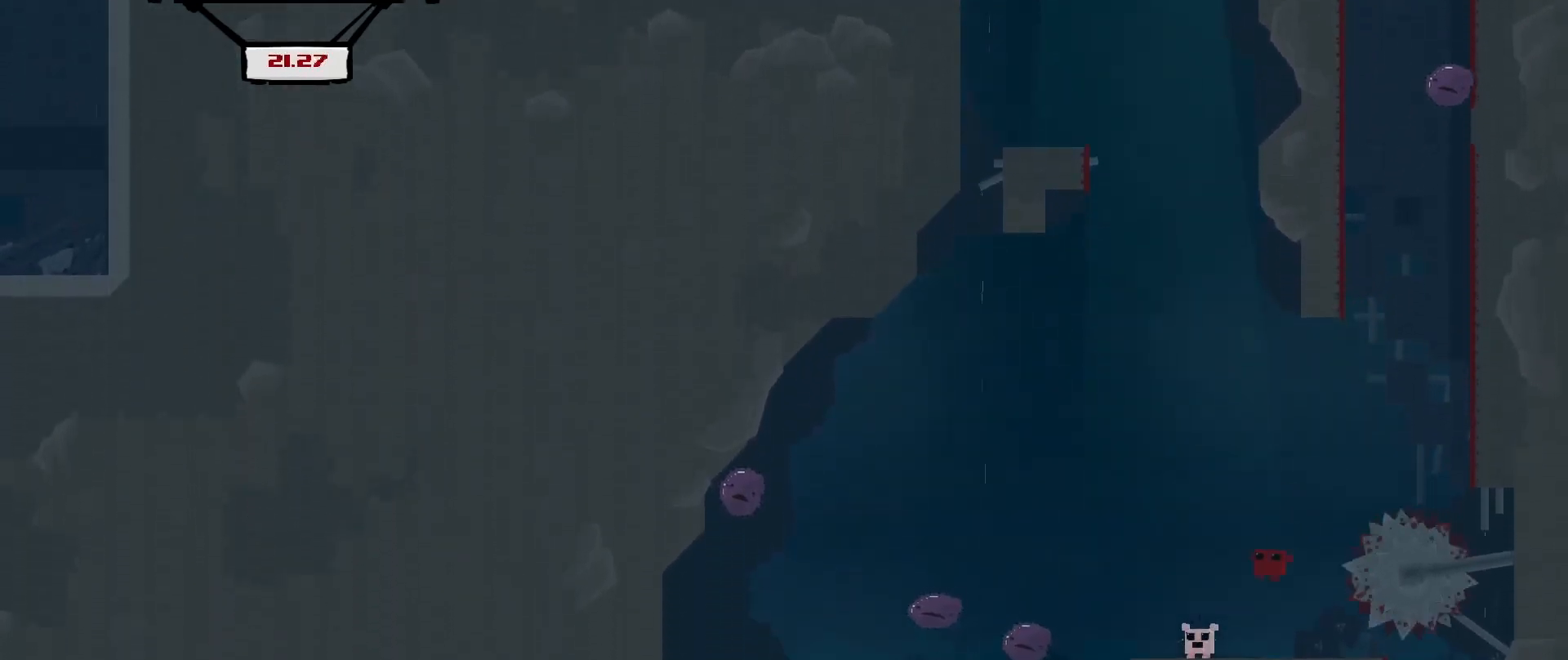
{"buttons": [], "left_stick": "up-left", "events": [[42, "left_stick", "center"], [250, "left_stick", "up-left"]]}
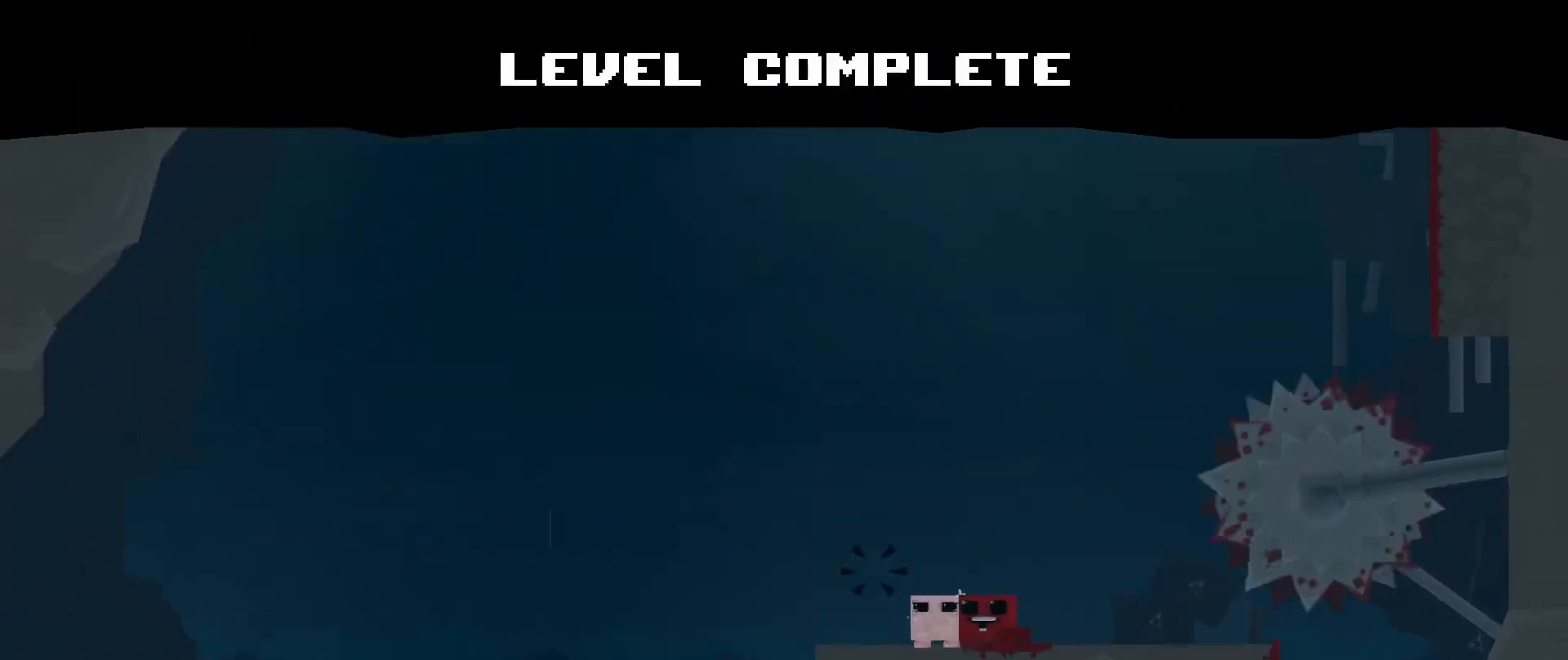
{"buttons": ["A"], "left_stick": "center", "events": [[42, "left_stick", "center"], [125, "A", "down"], [292, "A", "up"], [500, "A", "down"]]}
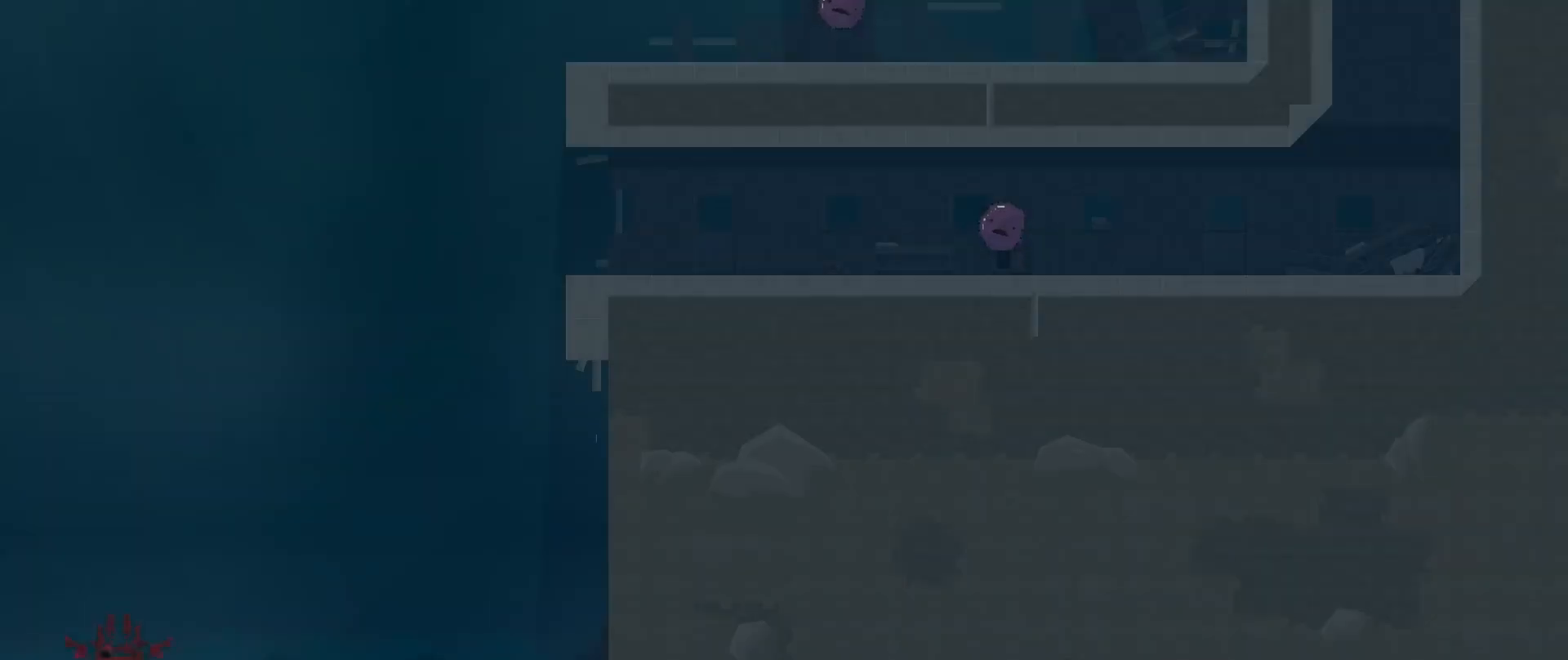
{"buttons": [], "left_stick": "center", "events": [[125, "A", "up"]]}
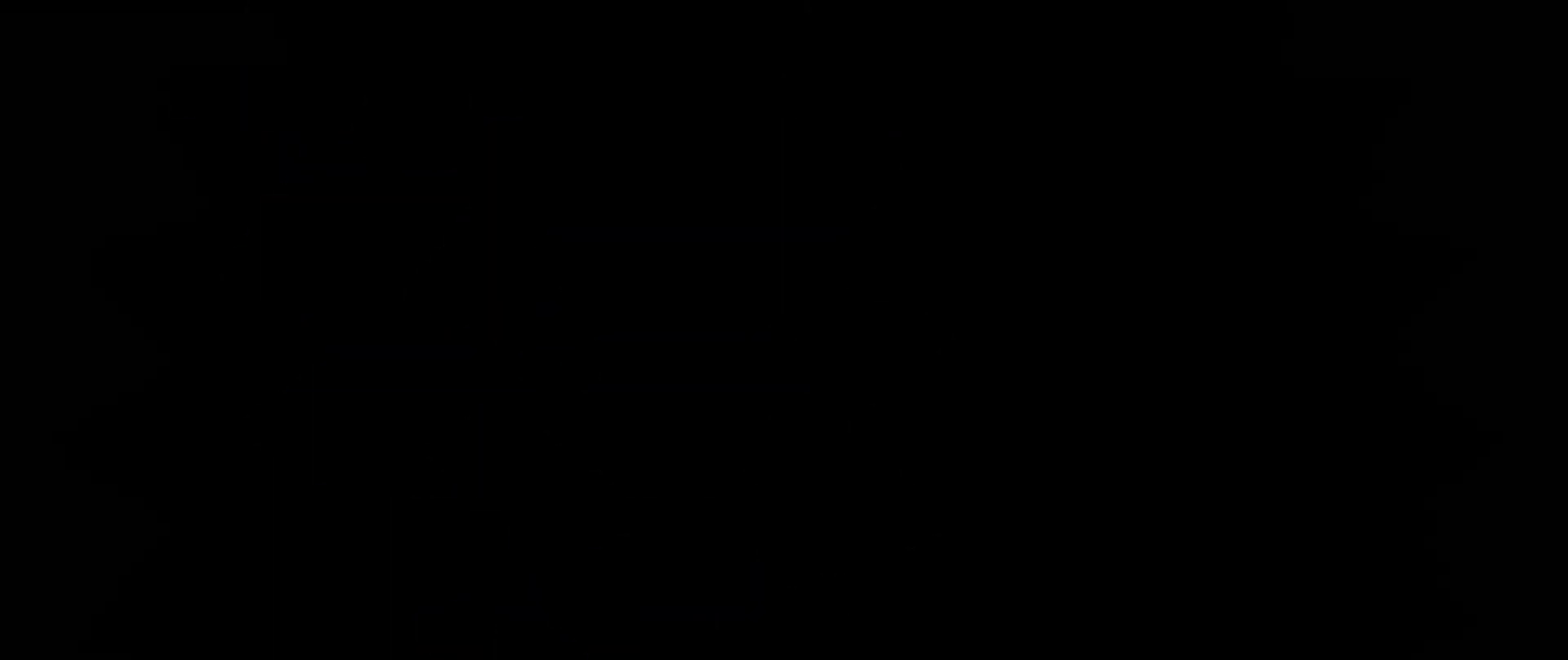
{"buttons": [], "left_stick": "center", "events": []}
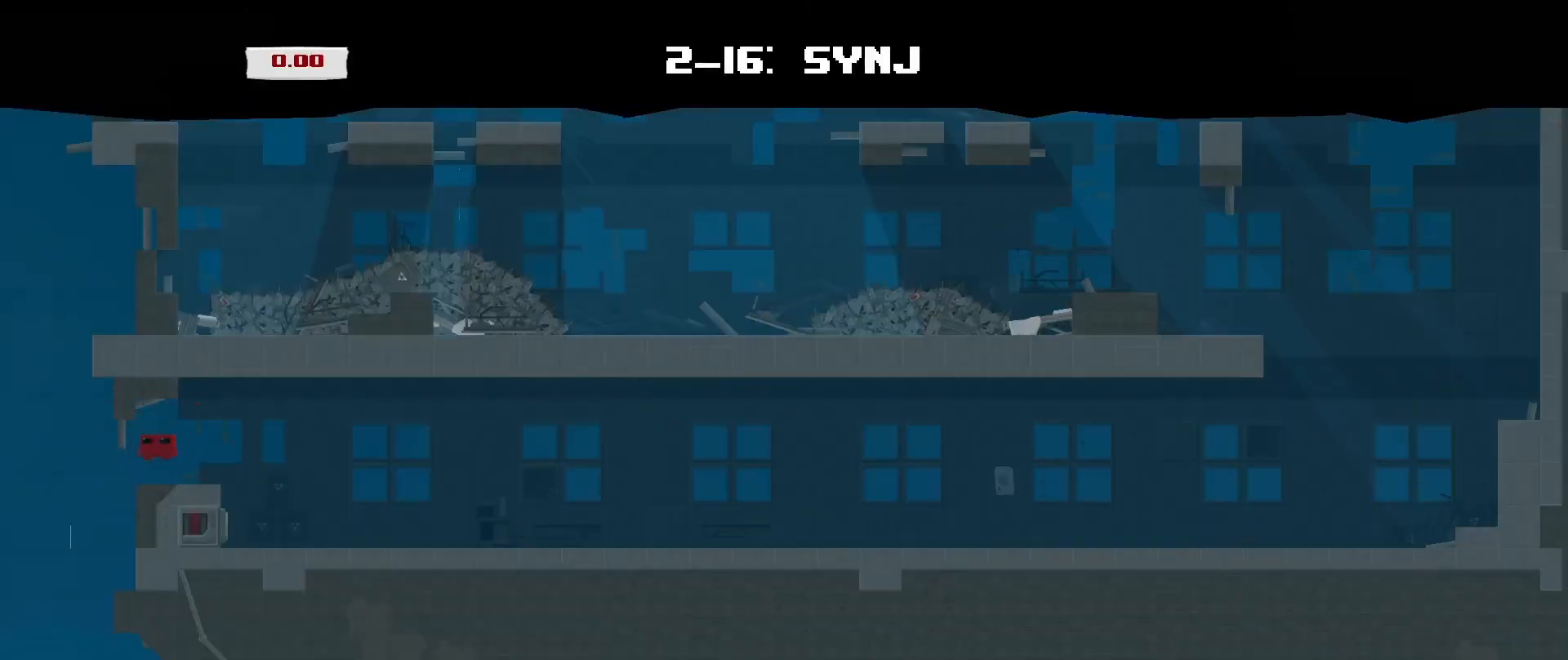
{"buttons": [], "left_stick": "right", "events": [[458, "left_stick", "right"]]}
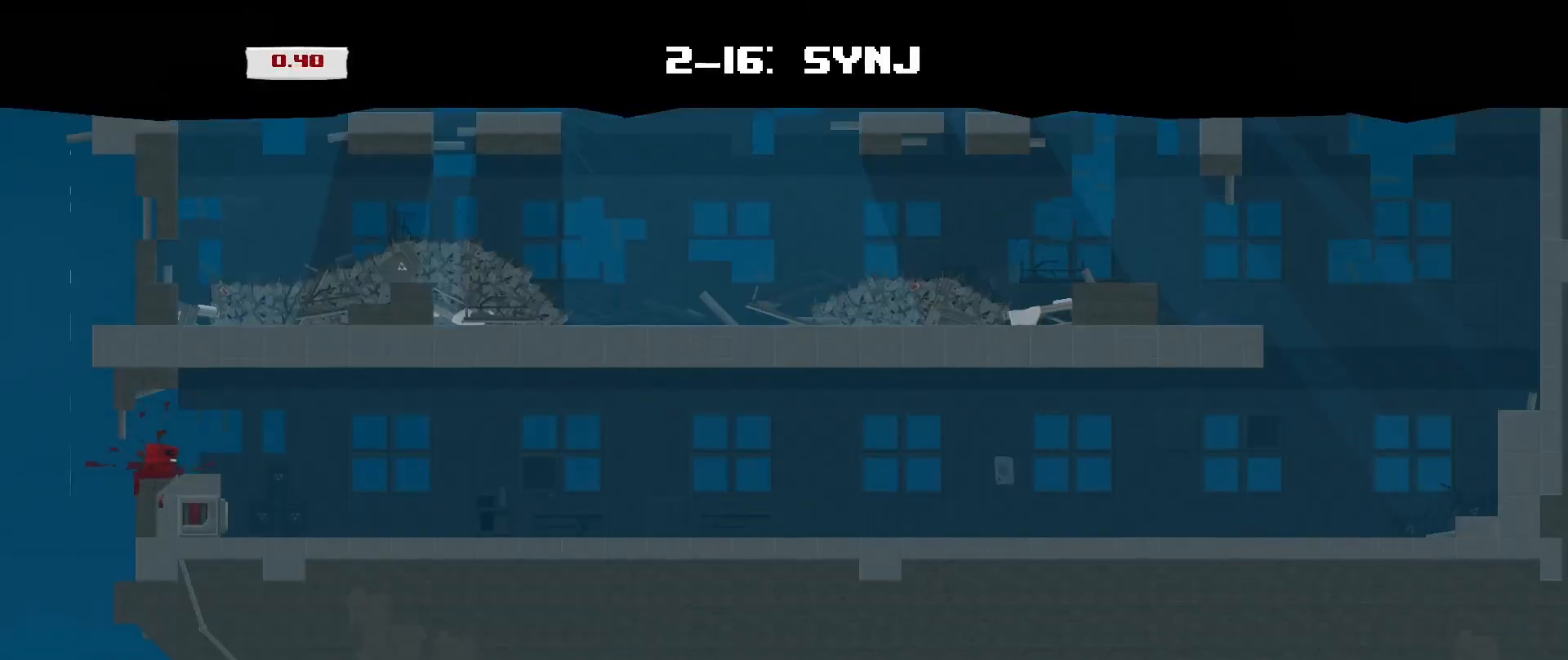
{"buttons": [], "left_stick": "center", "events": [[167, "left_stick", "center"]]}
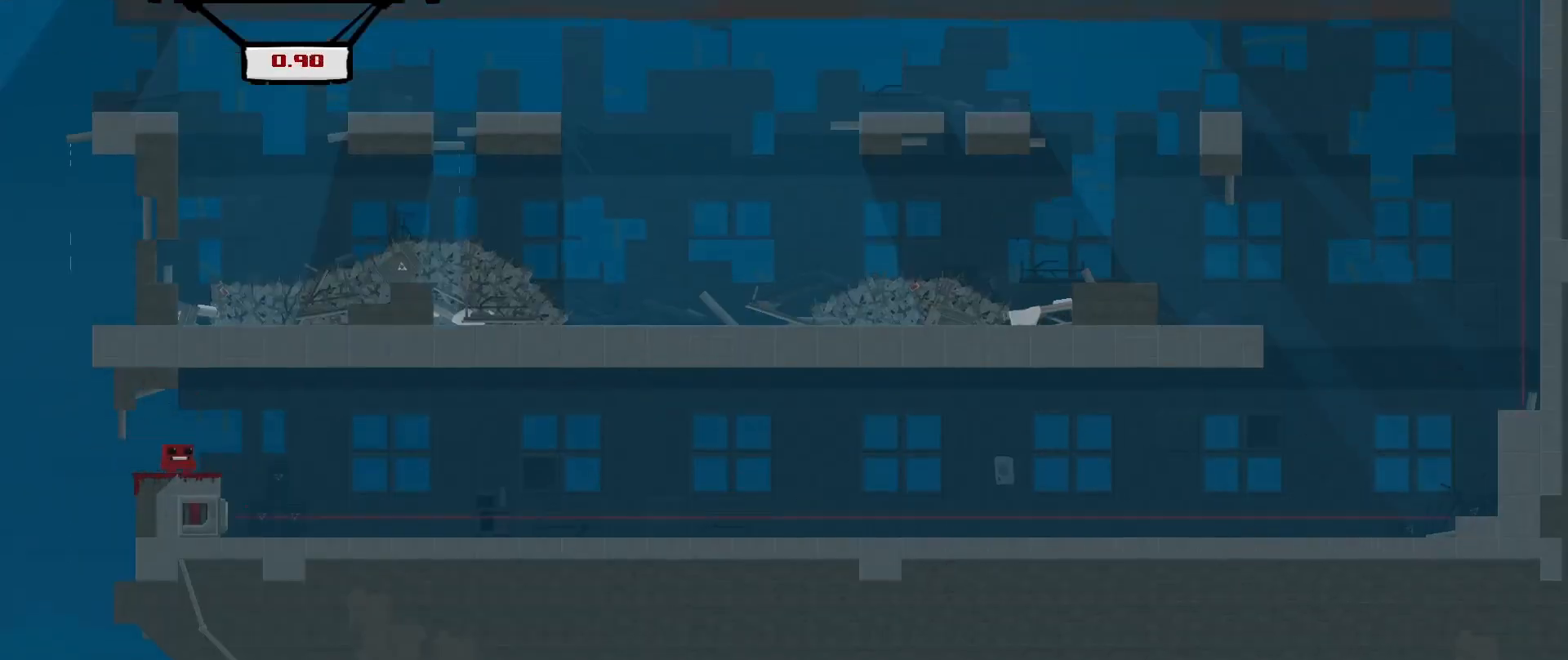
{"buttons": [], "left_stick": "center", "events": []}
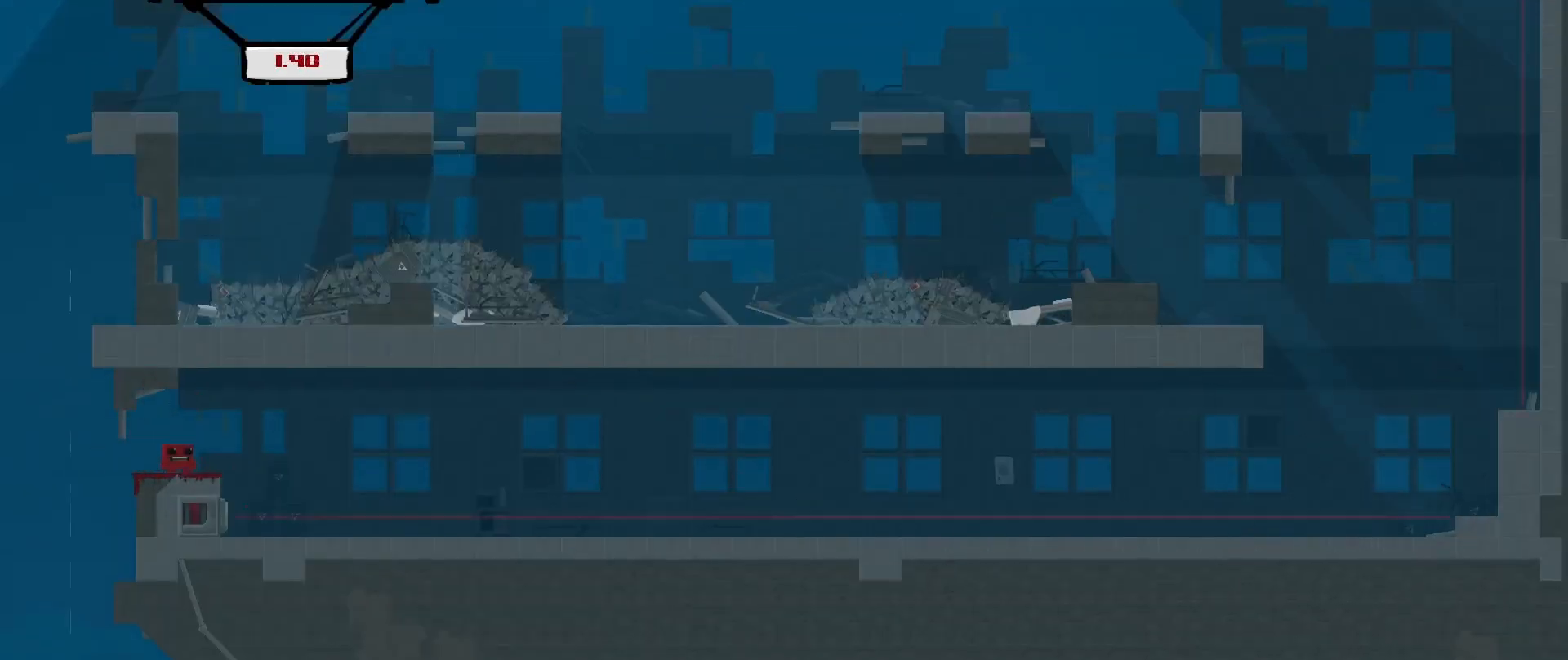
{"buttons": [], "left_stick": "center", "events": []}
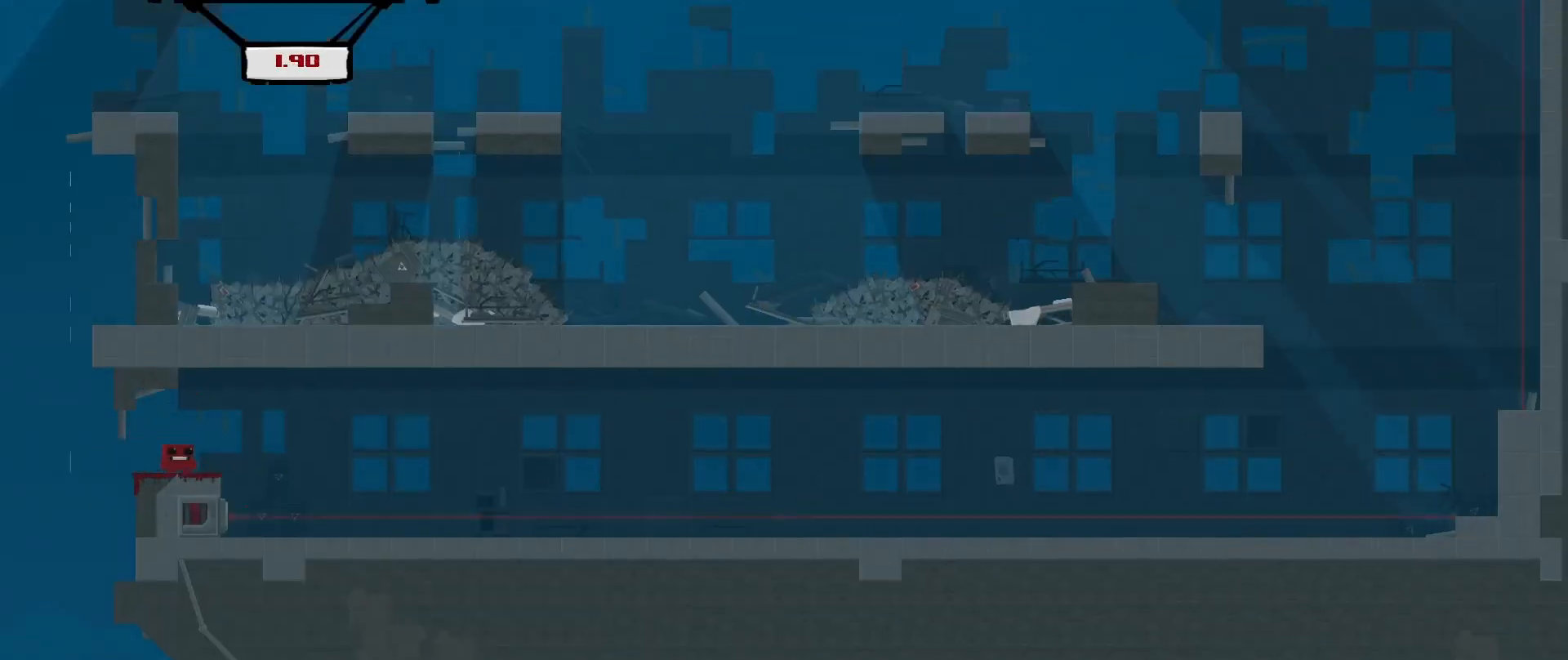
{"buttons": [], "left_stick": "center", "events": []}
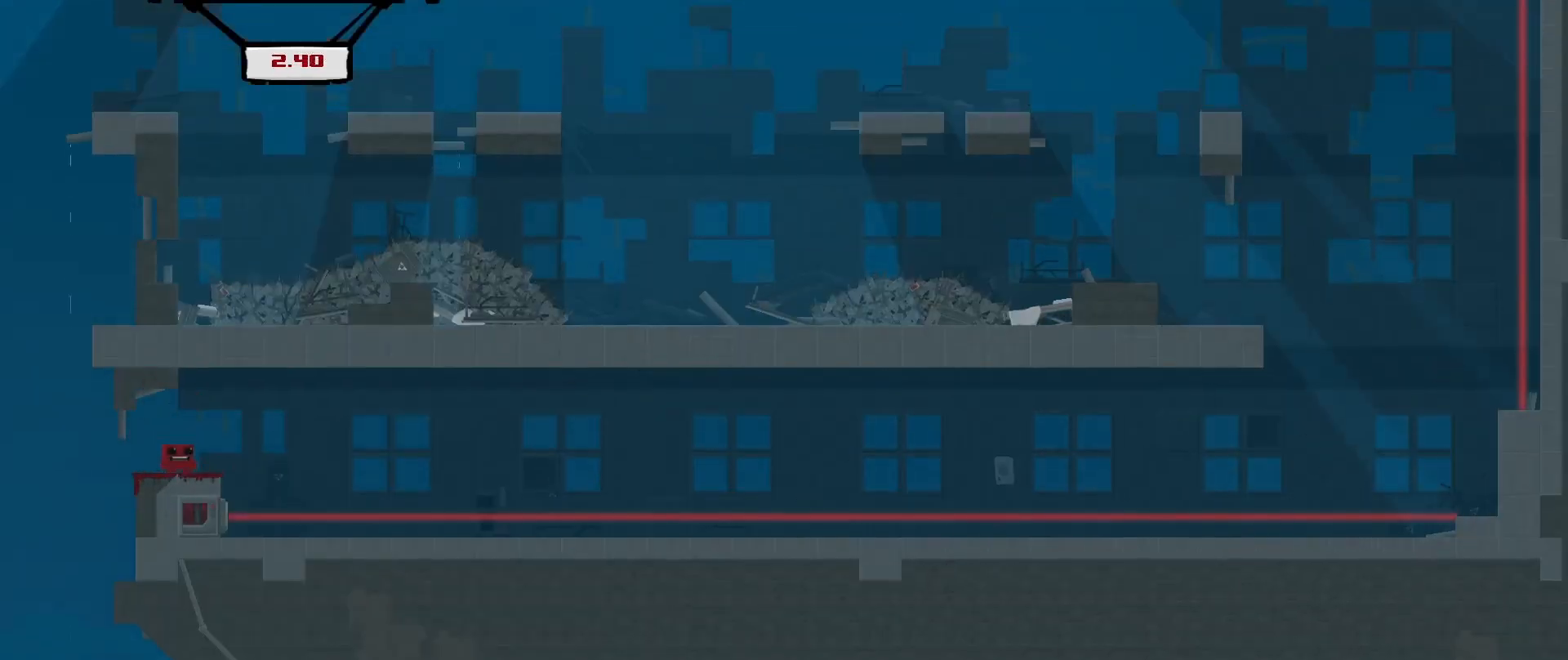
{"buttons": [], "left_stick": "center", "events": [[83, "left_stick", "right"], [250, "left_stick", "center"]]}
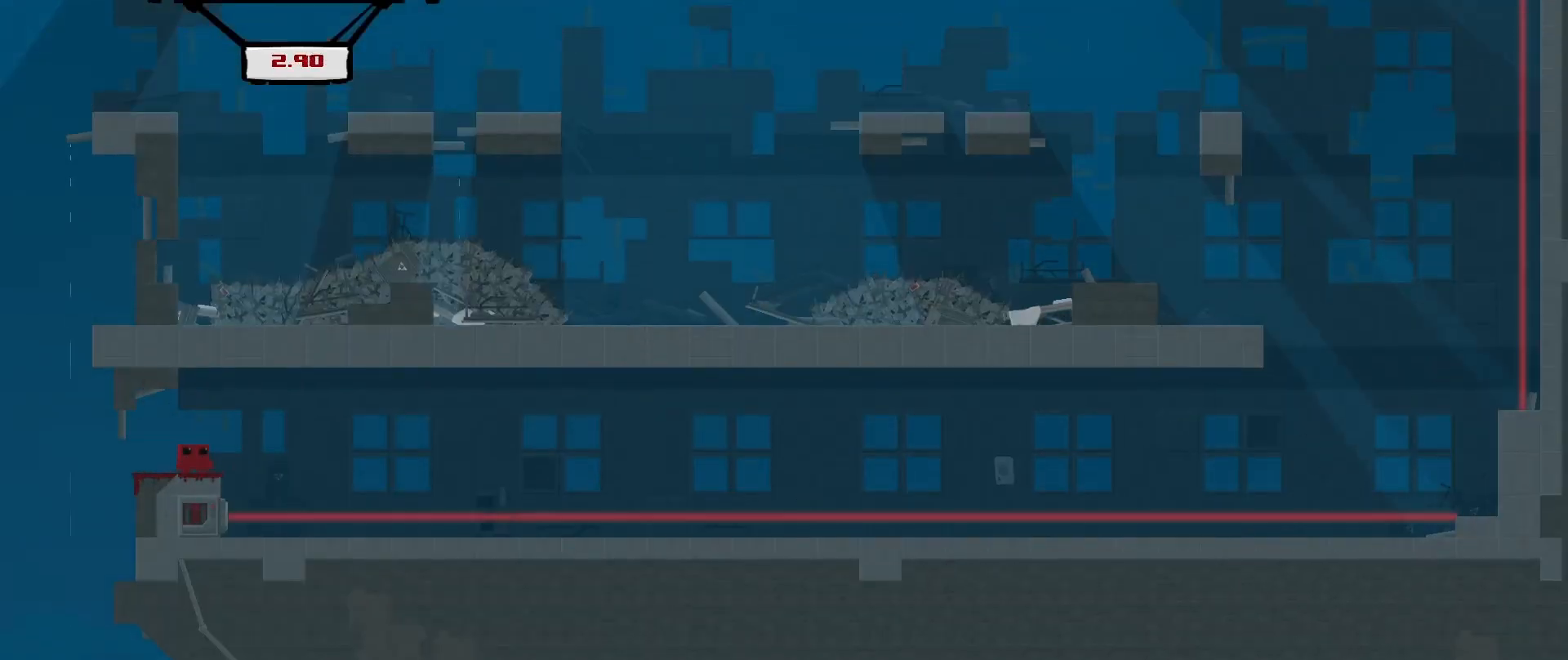
{"buttons": [], "left_stick": "center", "events": [[42, "left_stick", "right"], [167, "left_stick", "center"]]}
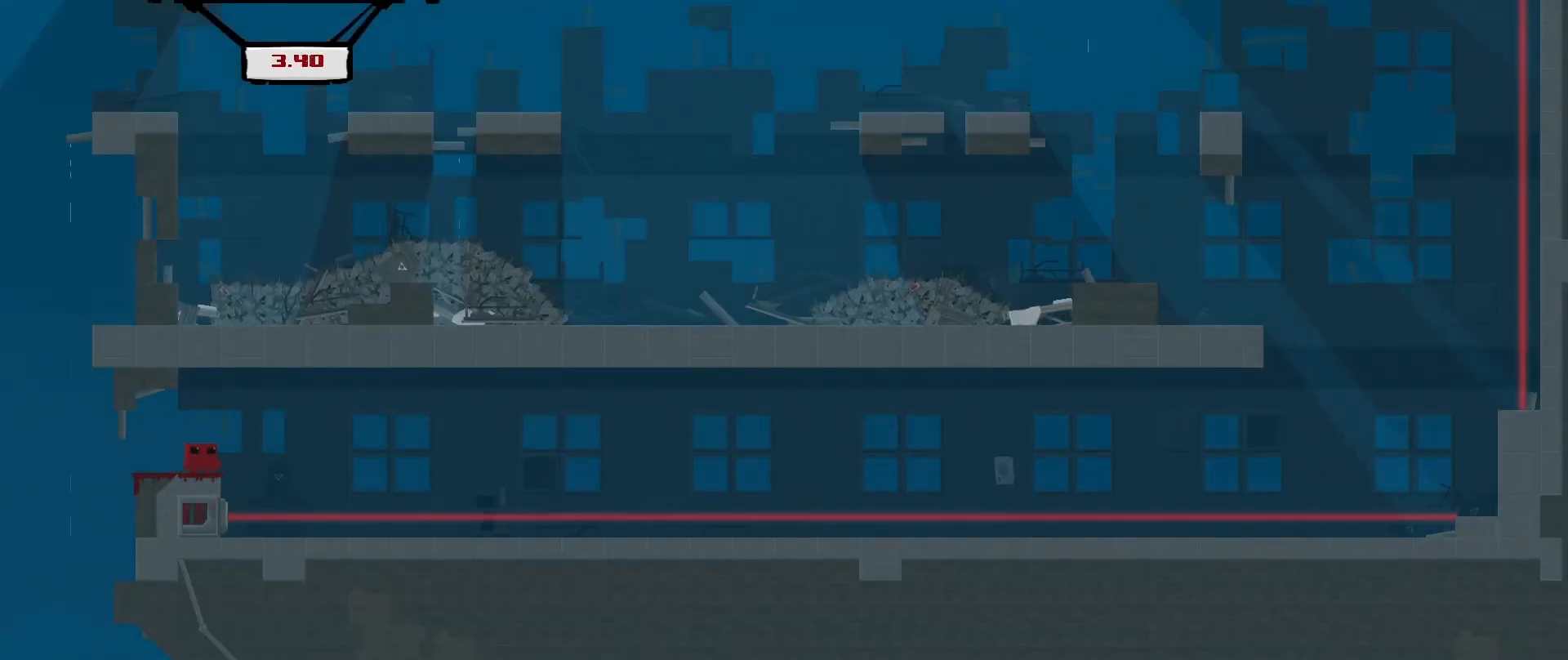
{"buttons": [], "left_stick": "right", "events": [[375, "left_stick", "right"]]}
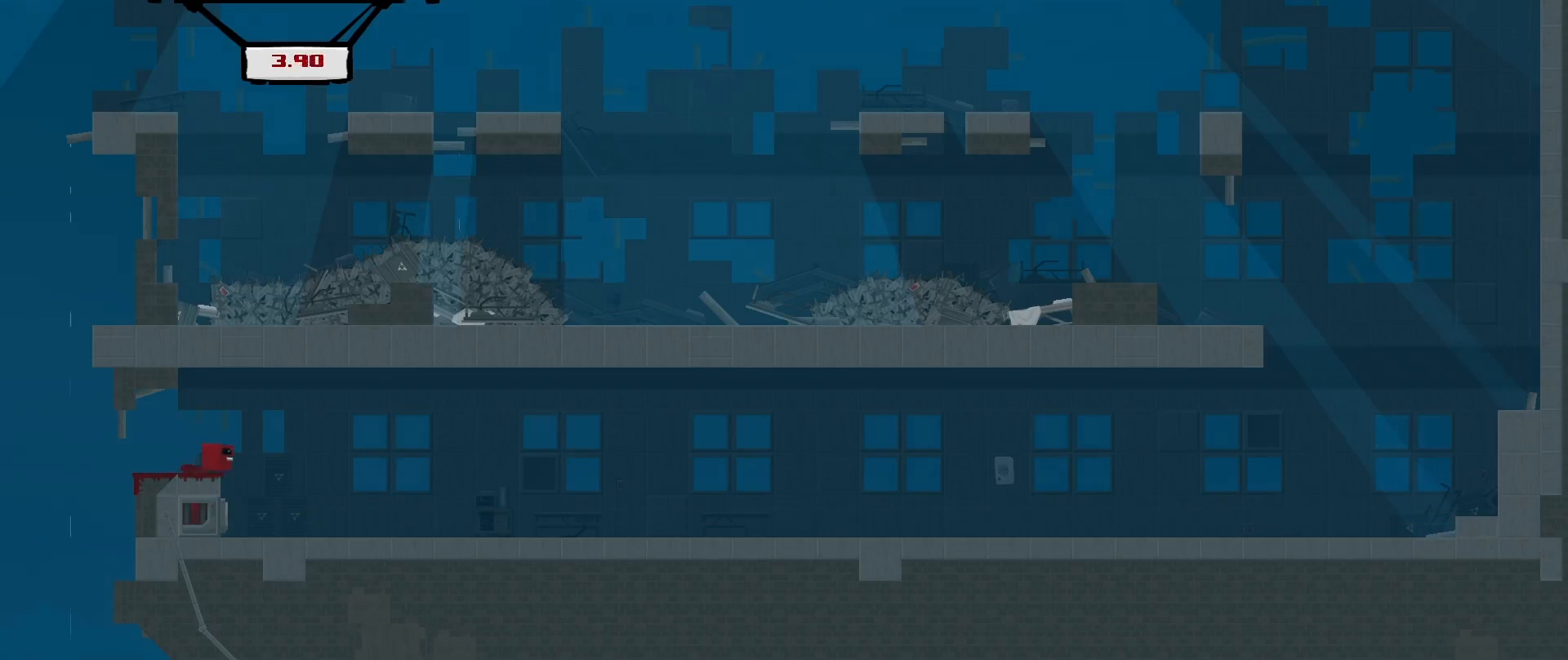
{"buttons": ["R2"], "left_stick": "right", "events": [[208, "R2", "down"]]}
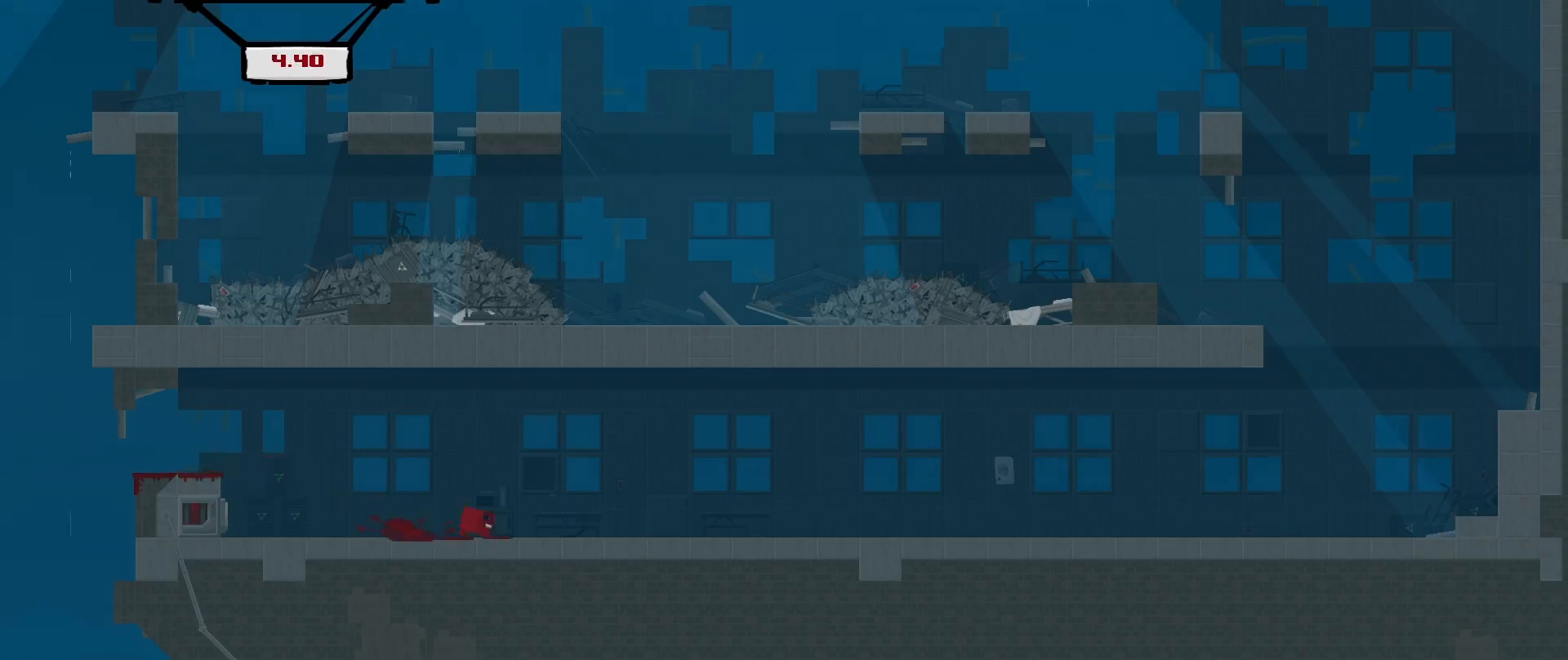
{"buttons": ["R2"], "left_stick": "right", "events": []}
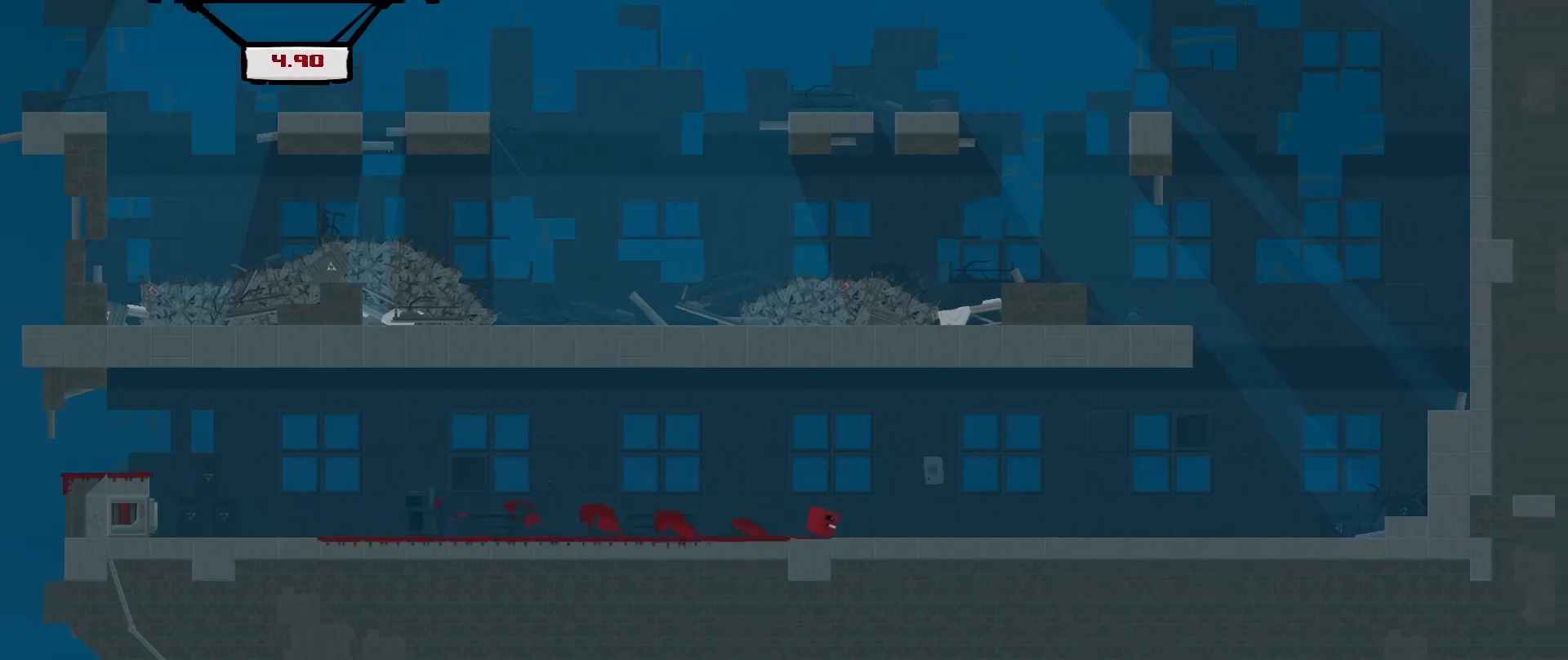
{"buttons": ["A", "R2"], "left_stick": "right", "events": [[292, "A", "down"]]}
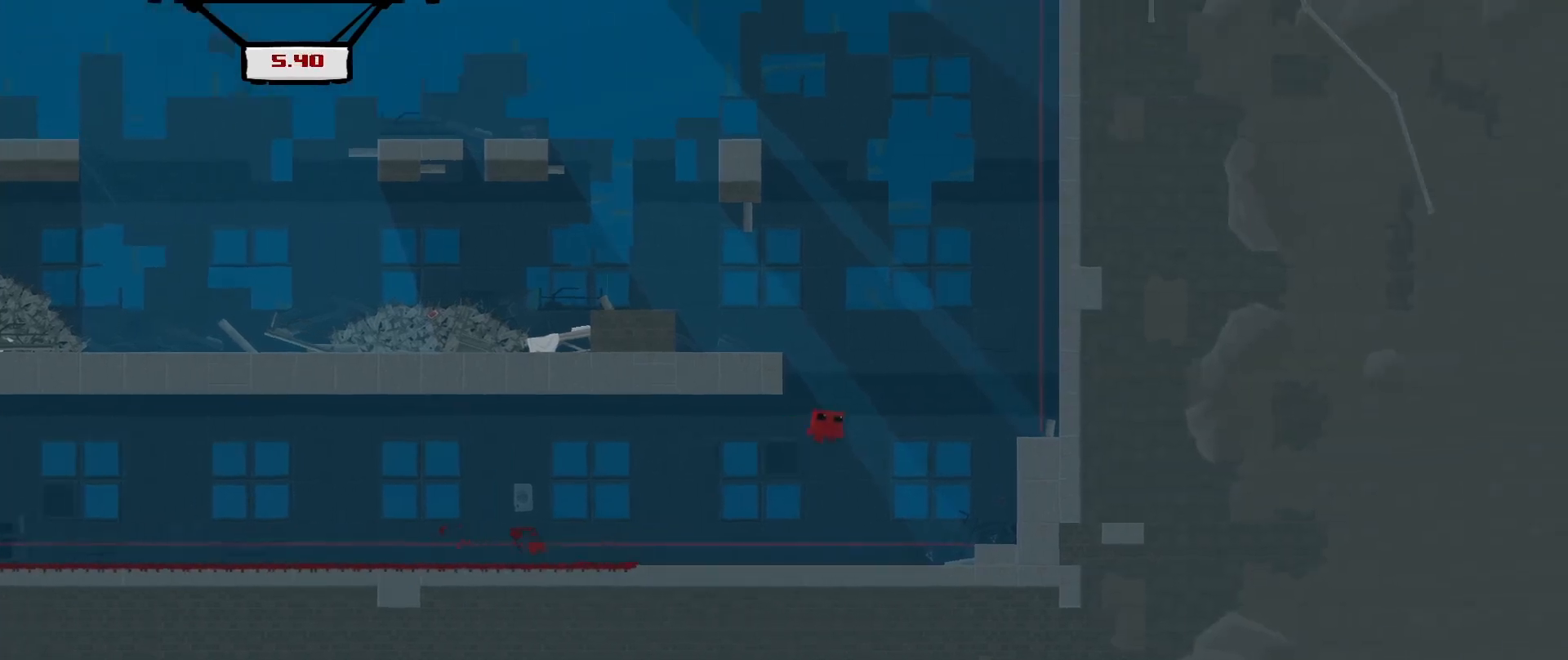
{"buttons": ["R2"], "left_stick": "right", "events": [[292, "A", "up"]]}
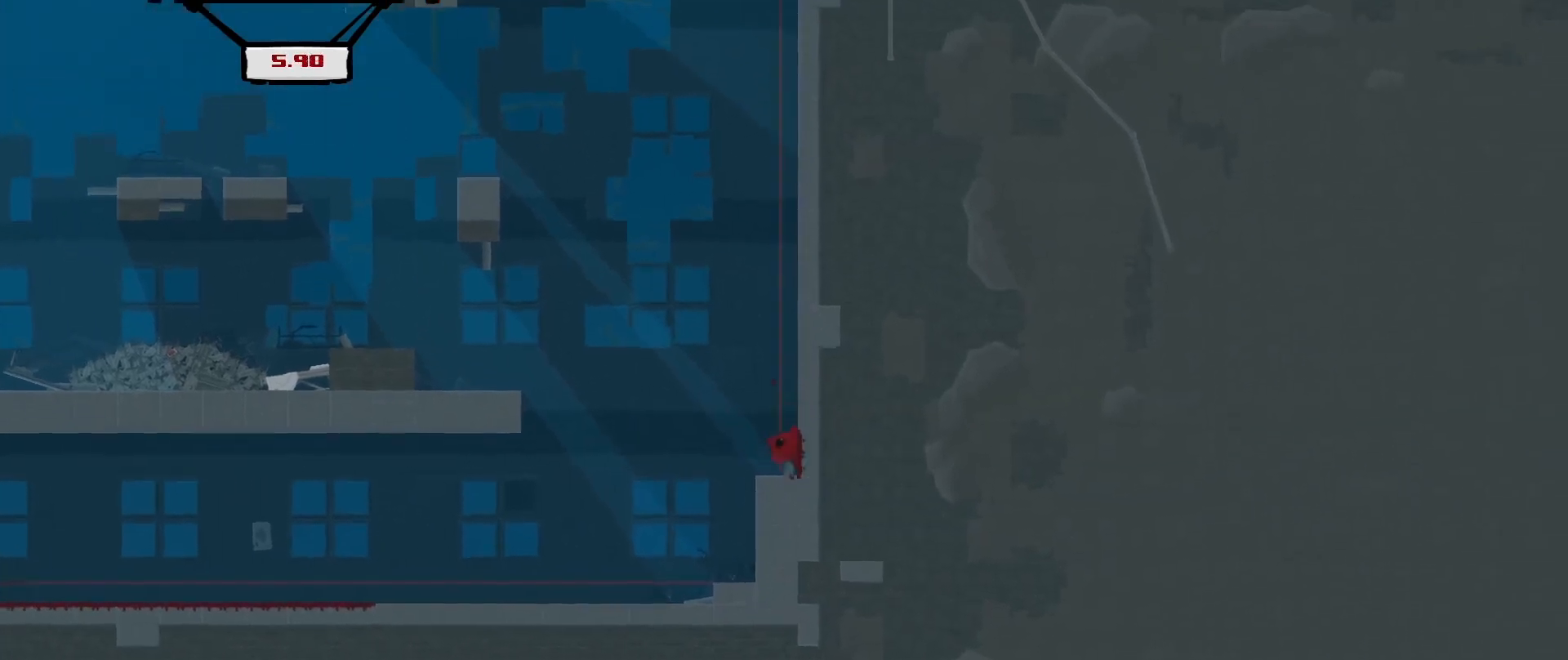
{"buttons": ["A", "R2"], "left_stick": "right", "events": [[208, "A", "down"]]}
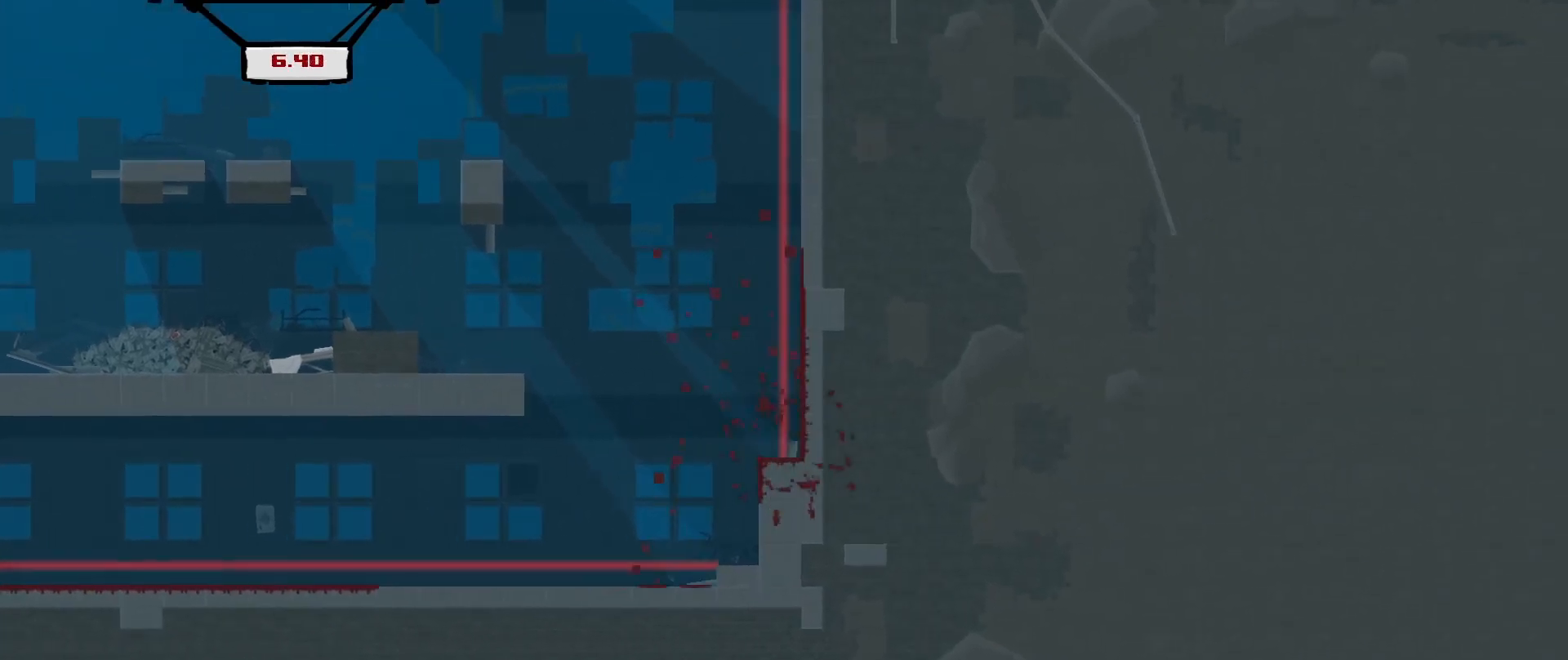
{"buttons": [], "left_stick": "center", "events": [[42, "A", "up"], [125, "left_stick", "center"], [333, "R2", "up"]]}
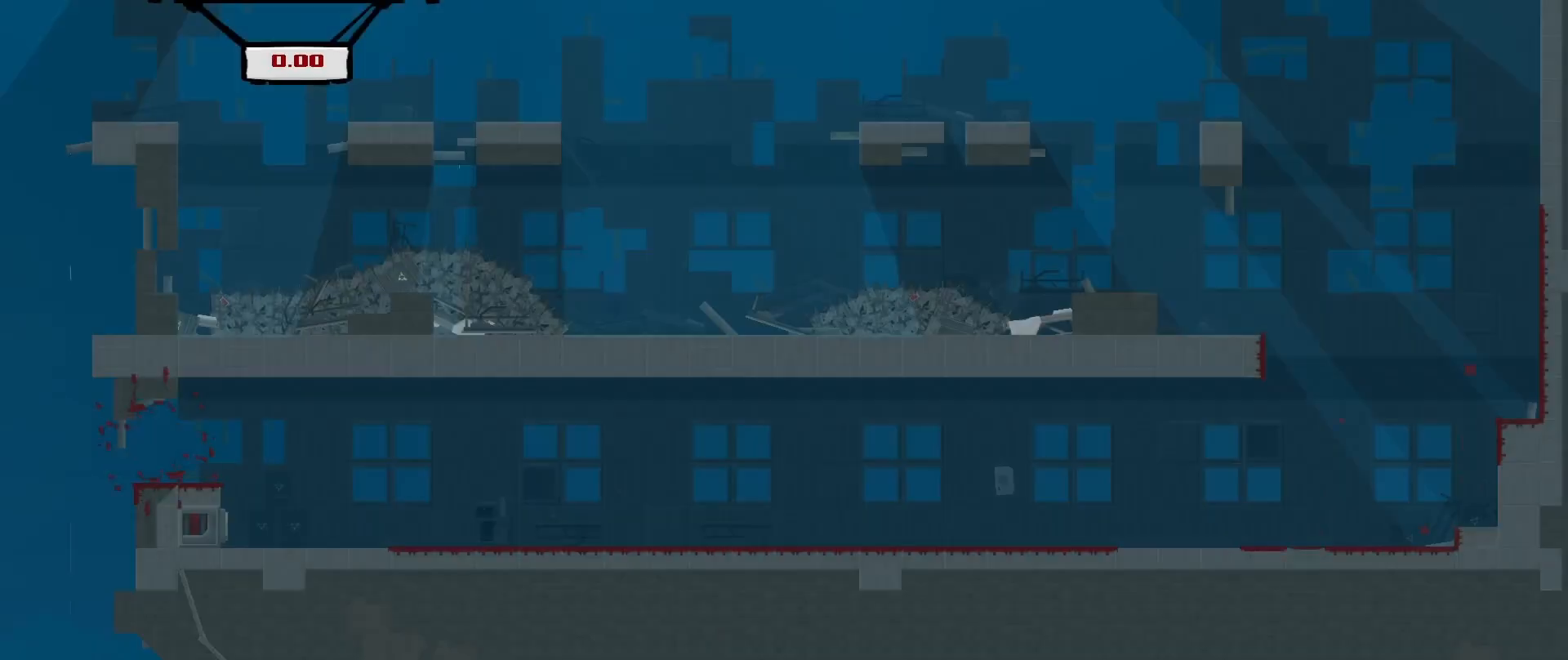
{"buttons": [], "left_stick": "right", "events": [[458, "left_stick", "right"]]}
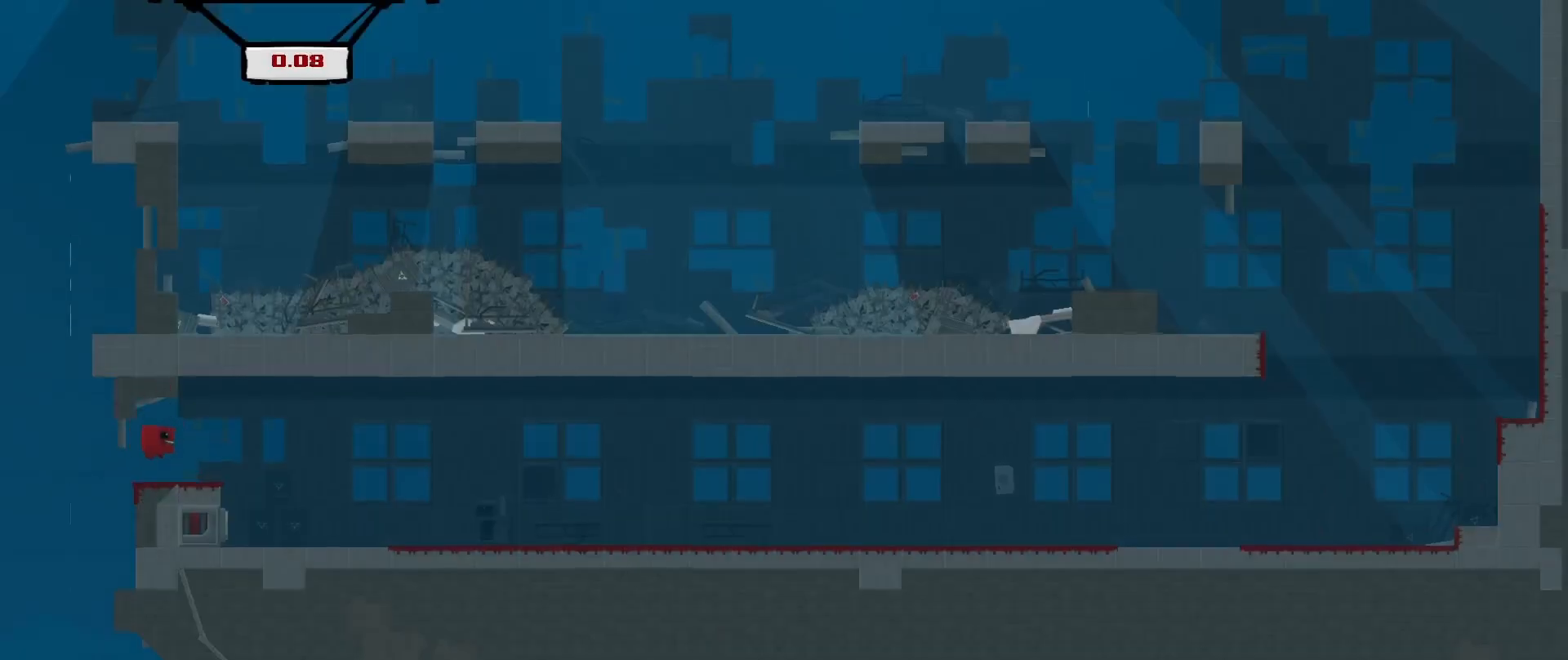
{"buttons": ["R2"], "left_stick": "right", "events": [[42, "R2", "down"]]}
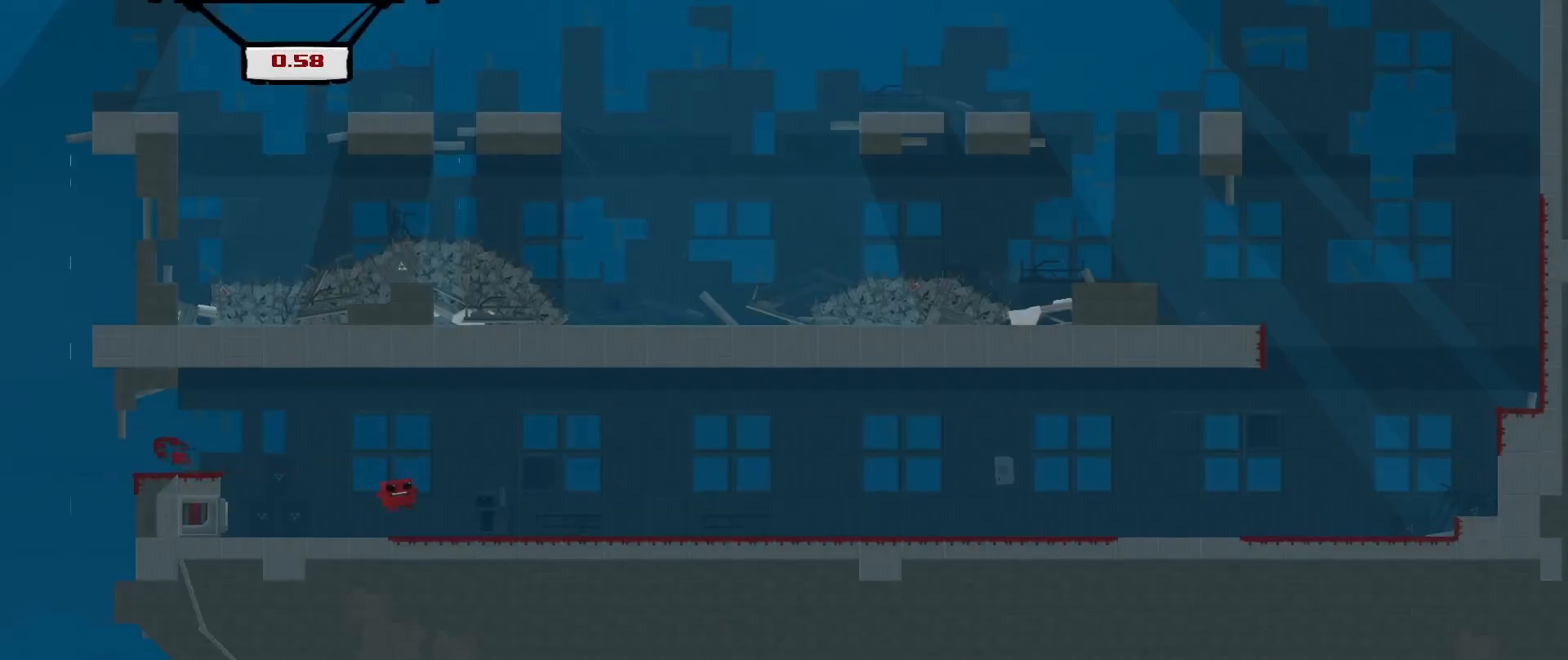
{"buttons": ["R2"], "left_stick": "right", "events": []}
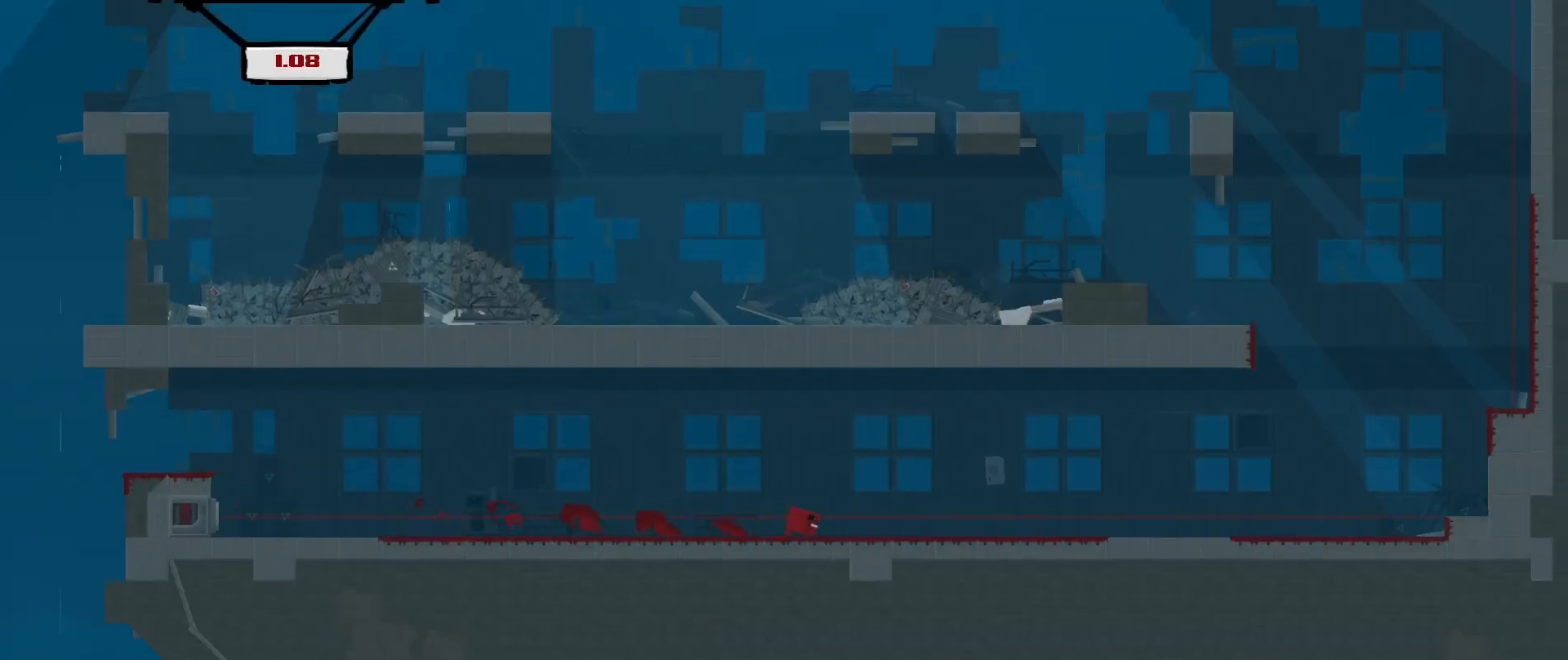
{"buttons": ["A", "R2"], "left_stick": "right", "events": [[500, "A", "down"]]}
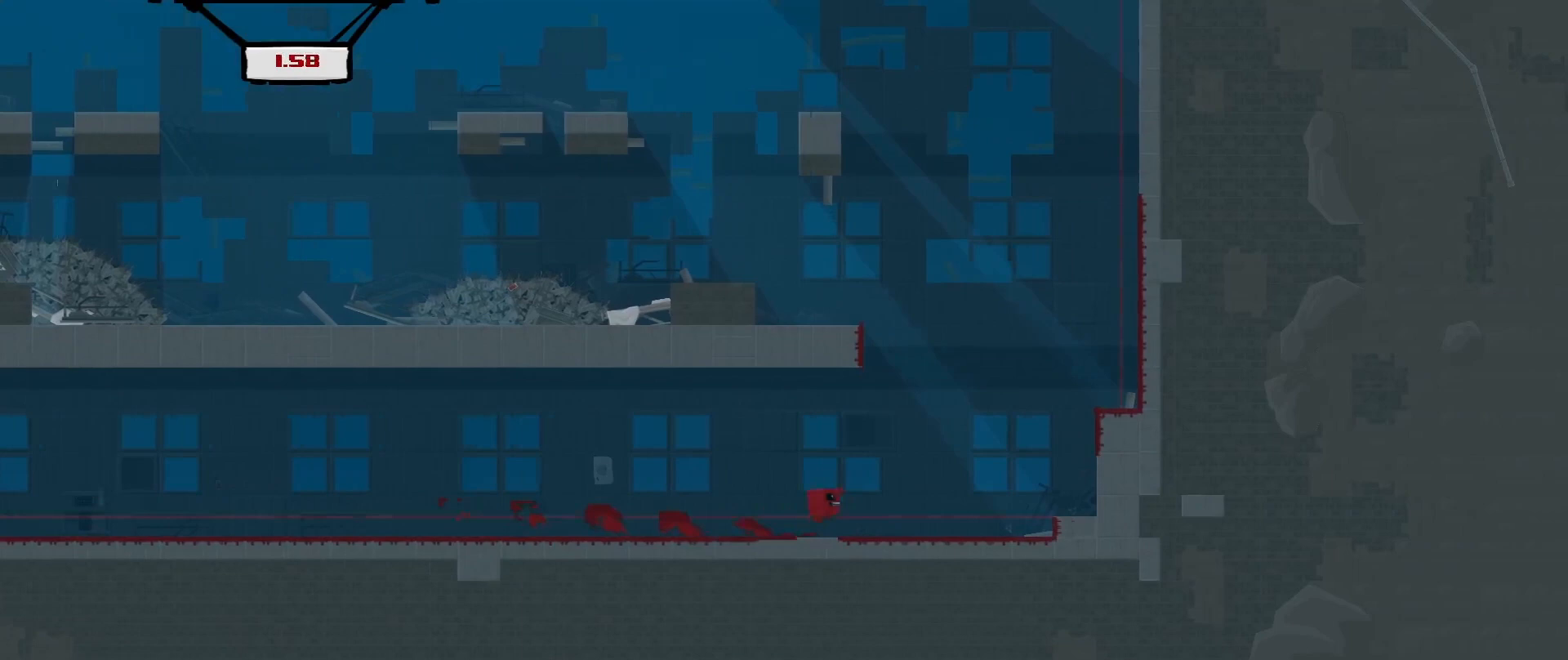
{"buttons": ["A", "R2"], "left_stick": "up-left", "events": [[292, "left_stick", "up"], [333, "A", "up"], [375, "left_stick", "up-left"], [458, "A", "down"]]}
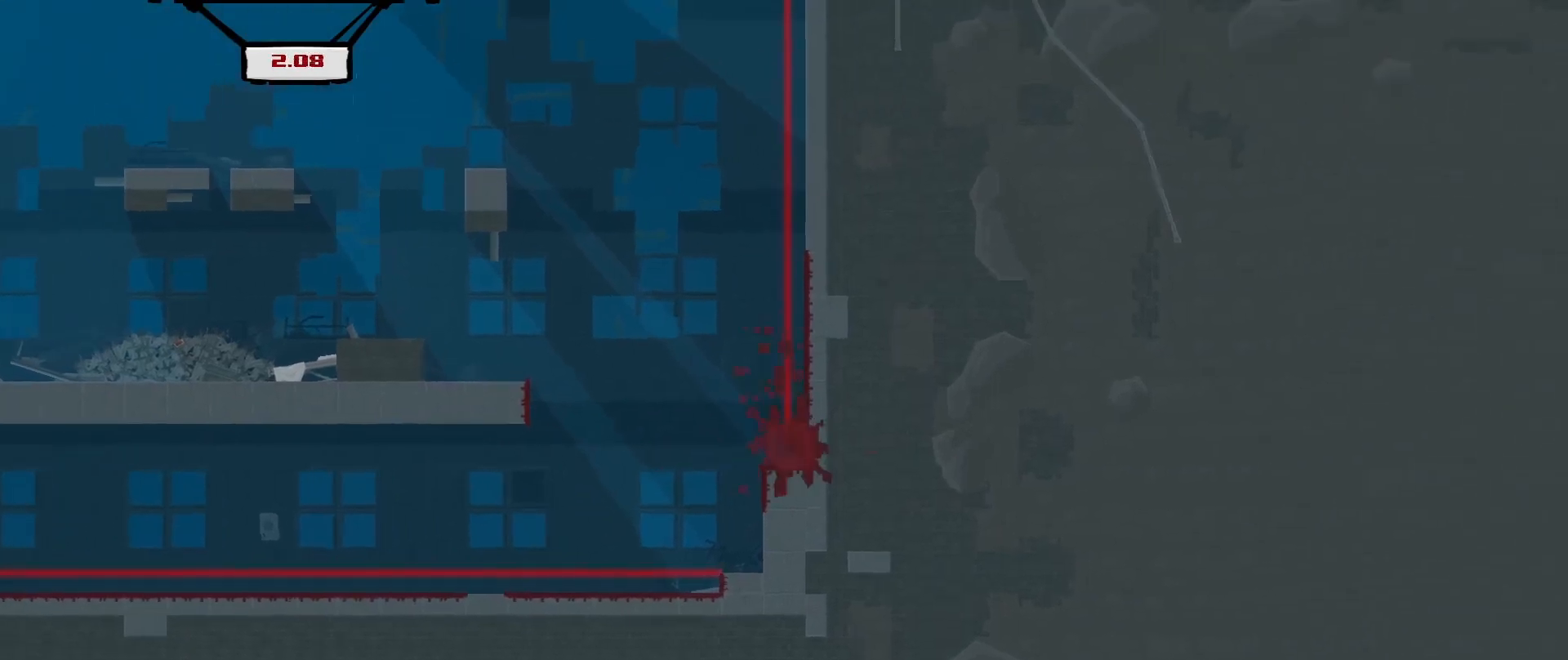
{"buttons": [], "left_stick": "center", "events": [[208, "A", "up"], [333, "left_stick", "center"], [500, "R2", "up"]]}
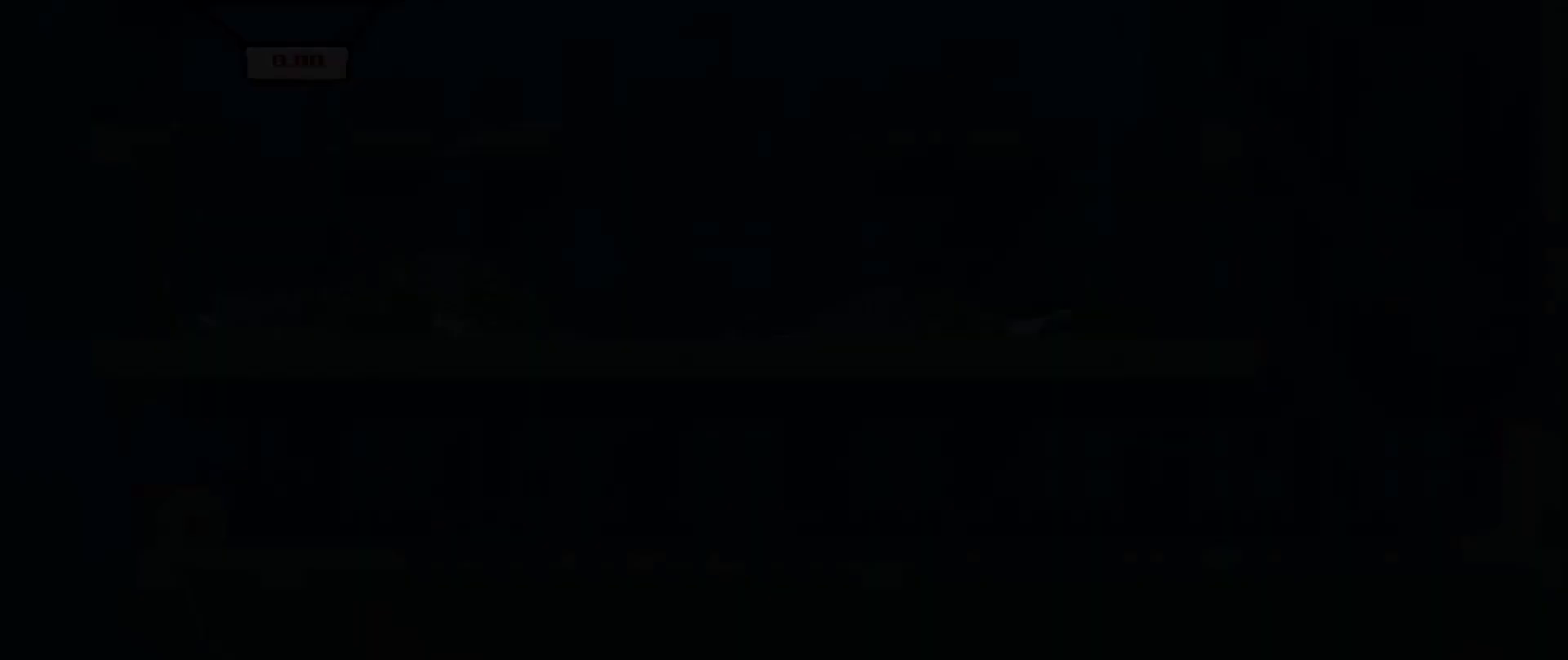
{"buttons": [], "left_stick": "center", "events": []}
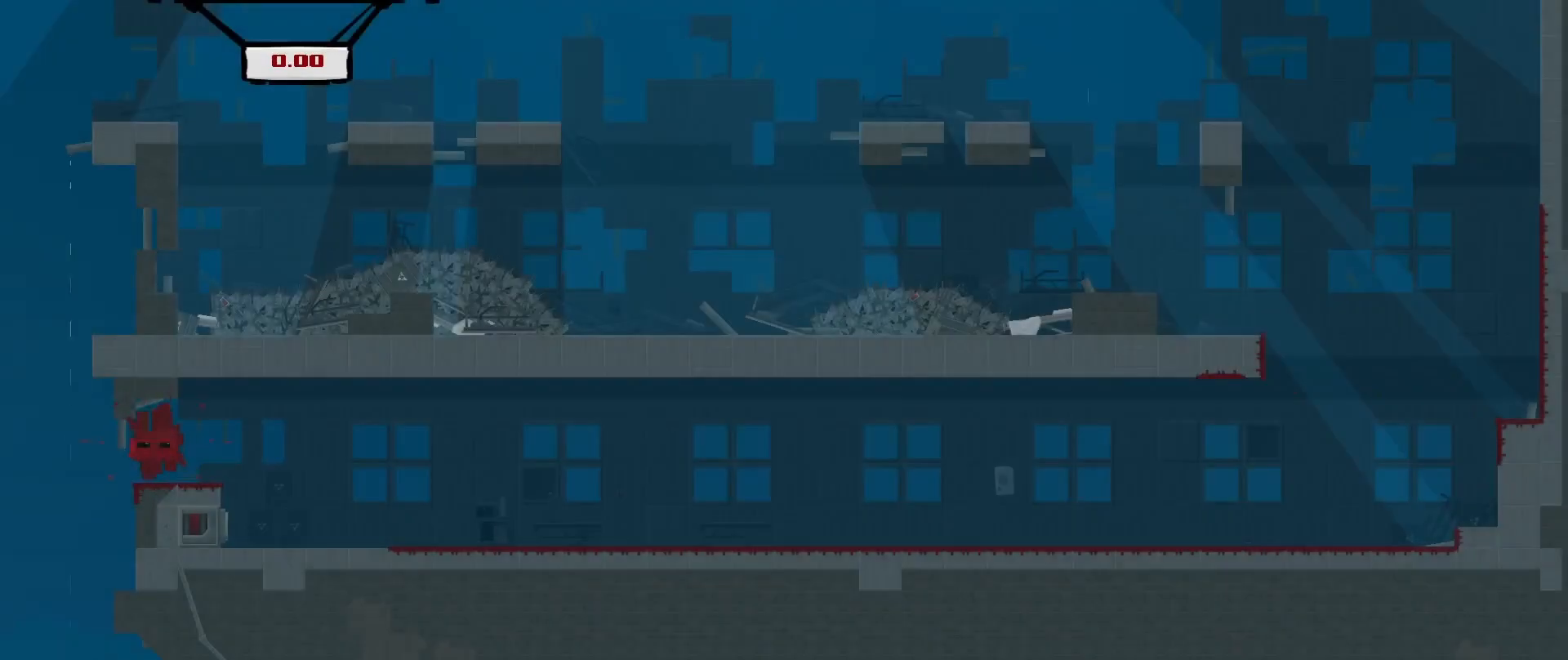
{"buttons": [], "left_stick": "center", "events": [[125, "left_stick", "right"], [292, "left_stick", "center"]]}